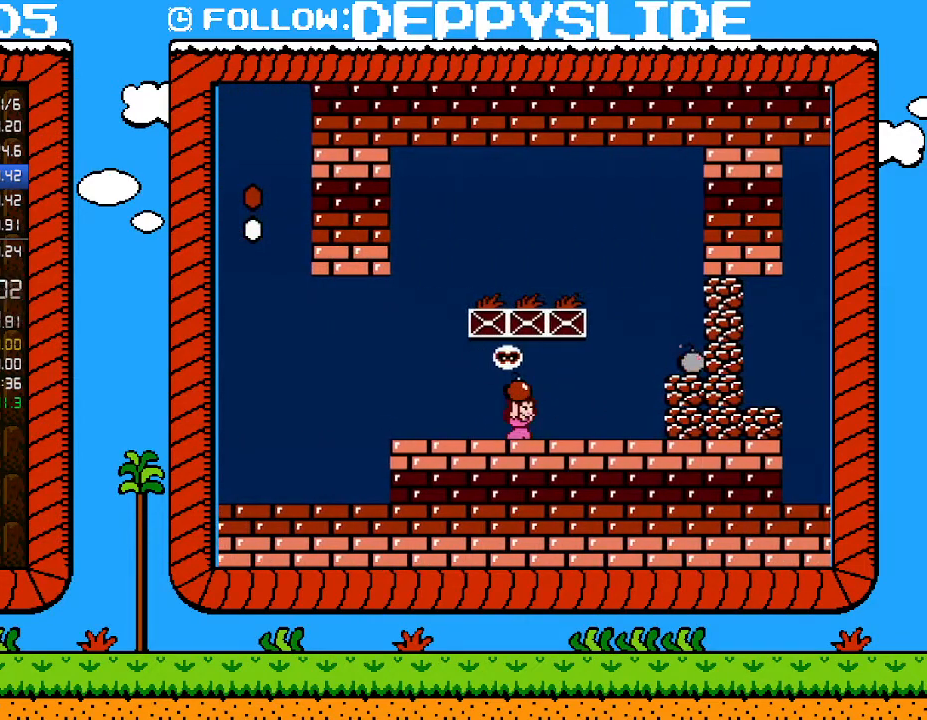
Gameplay with a controller (Nintendo layout); each line is a JSON object with the inputs held at the frame after it. "events" lists button and stick changes between this image and that frame as [ms after this image, input, new state], when the widget could be followed in between. Not read: L3 R3.
{"buttons": ["B"], "events": []}
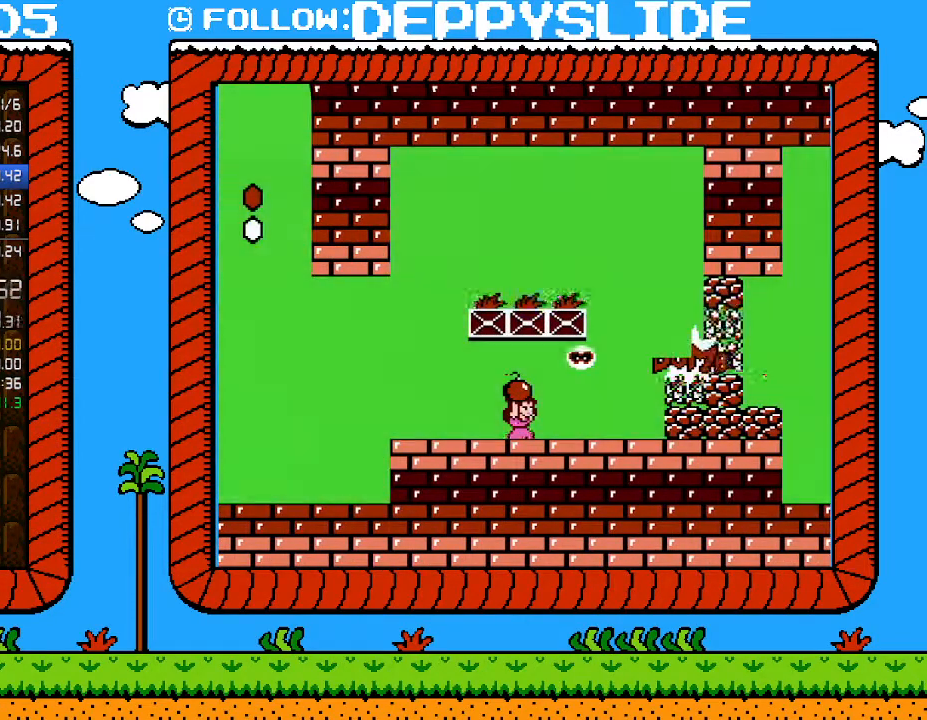
{"buttons": ["A", "B", "DPAD_DOWN"], "events": [[50, "DPAD_RIGHT", "down"], [217, "DPAD_UP", "down"], [433, "DPAD_DOWN", "down"], [433, "DPAD_UP", "up"], [500, "A", "down"], [500, "DPAD_RIGHT", "up"]]}
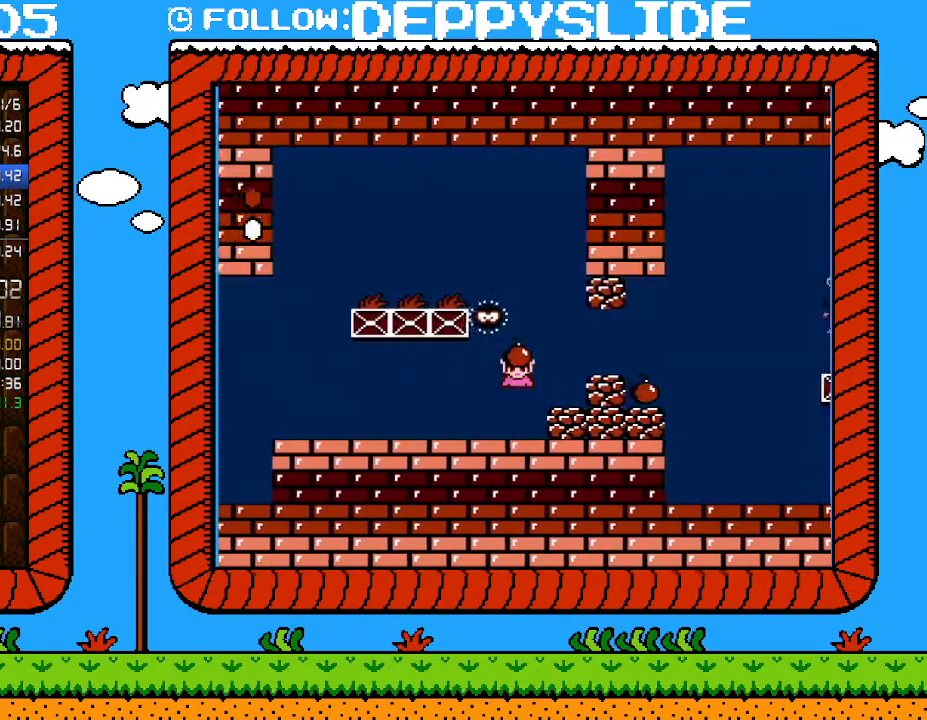
{"buttons": ["A", "B", "DPAD_RIGHT"], "events": [[83, "A", "up"], [83, "DPAD_RIGHT", "down"], [117, "DPAD_DOWN", "up"], [217, "A", "down"]]}
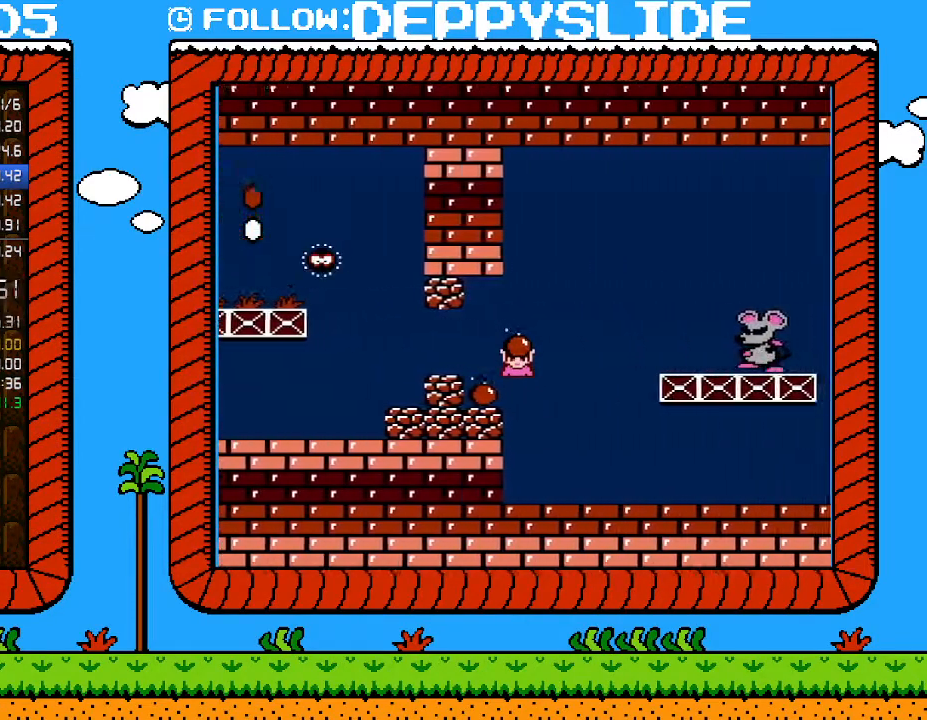
{"buttons": ["B", "DPAD_RIGHT"], "events": [[33, "A", "up"]]}
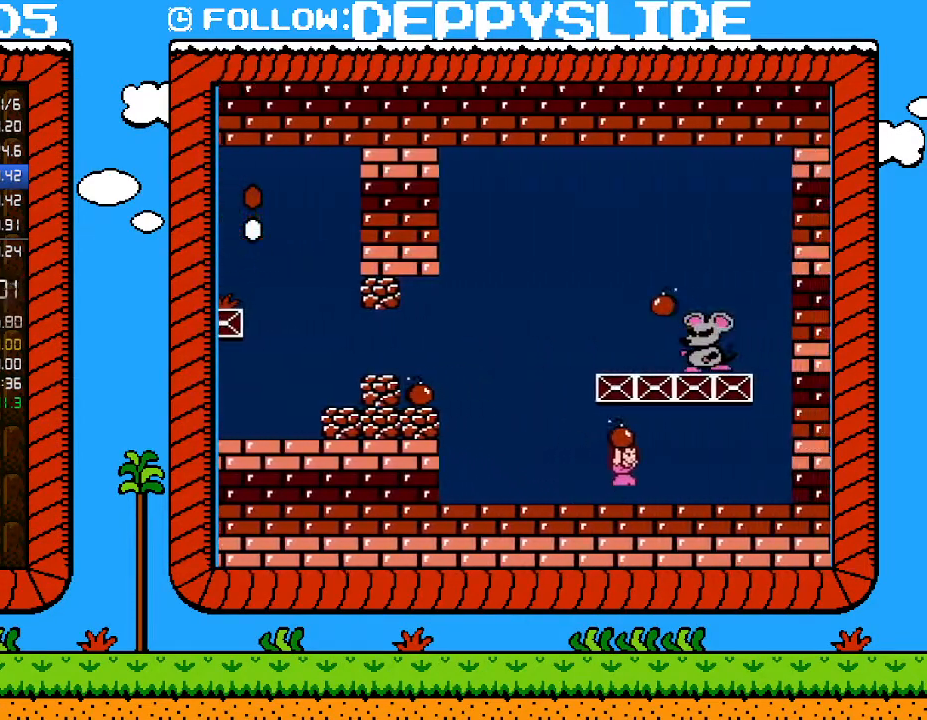
{"buttons": ["B", "DPAD_LEFT"], "events": [[50, "A", "down"], [183, "A", "up"], [217, "B", "up"], [300, "DPAD_RIGHT", "up"], [333, "B", "down"], [367, "DPAD_LEFT", "down"]]}
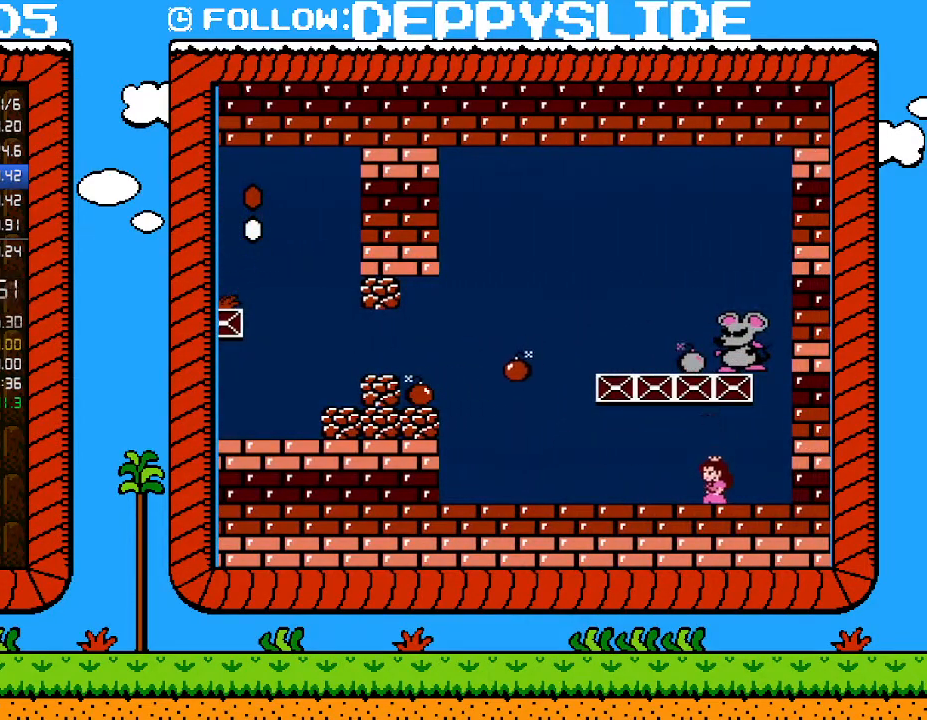
{"buttons": ["B", "DPAD_LEFT"], "events": []}
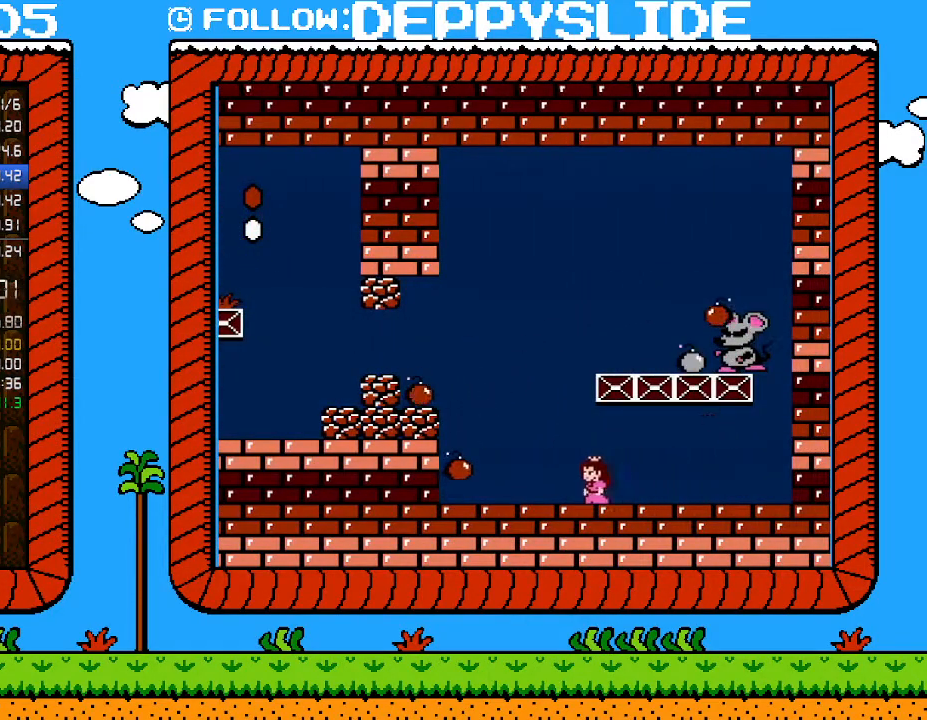
{"buttons": [], "events": [[150, "A", "down"], [217, "A", "up"], [217, "DPAD_LEFT", "up"], [300, "DPAD_RIGHT", "down"], [433, "B", "up"], [467, "DPAD_RIGHT", "up"]]}
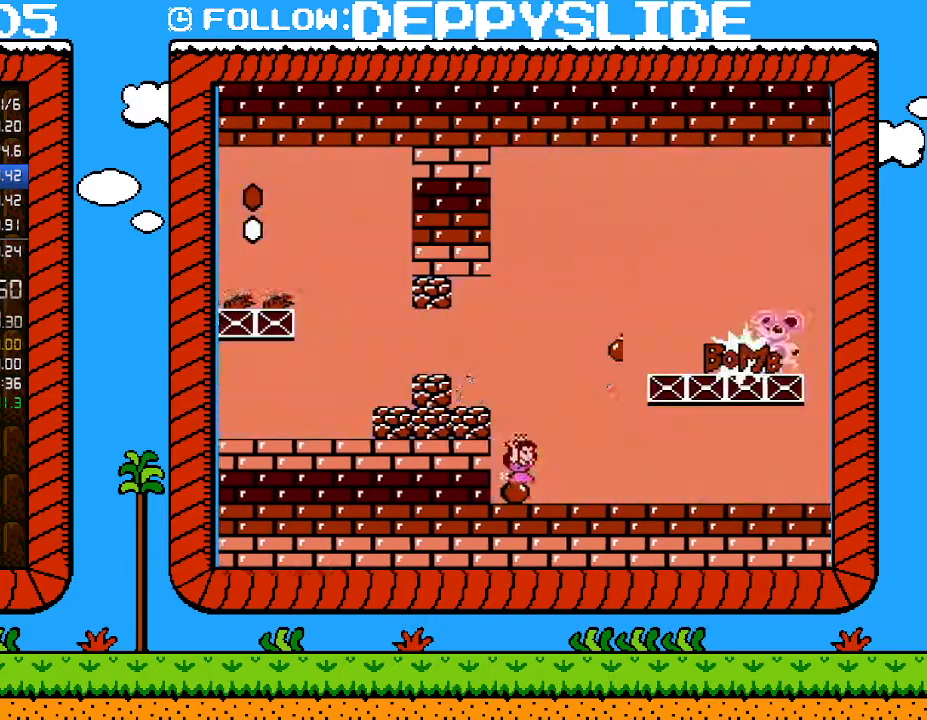
{"buttons": ["B", "DPAD_RIGHT"], "events": [[83, "DPAD_RIGHT", "down"], [117, "B", "down"]]}
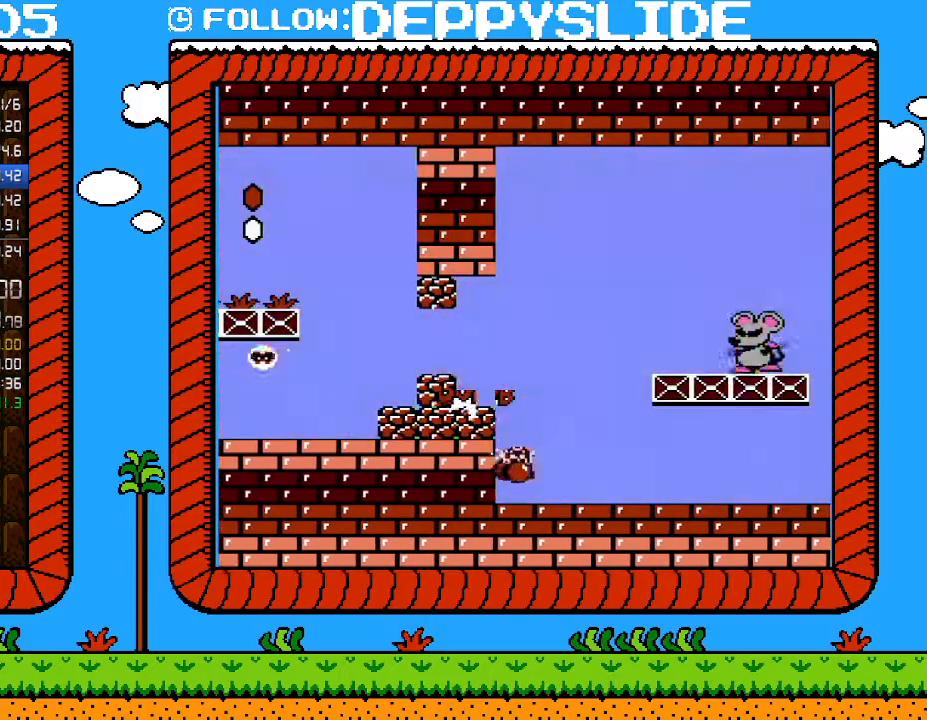
{"buttons": ["B", "DPAD_RIGHT"], "events": []}
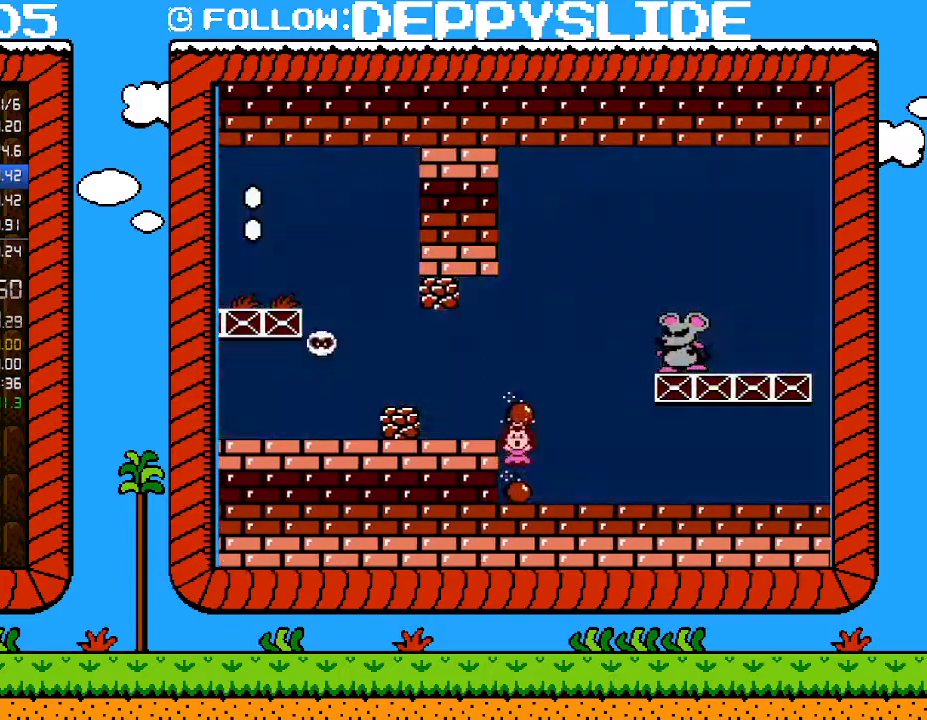
{"buttons": [], "events": [[150, "DPAD_UP", "down"], [217, "DPAD_UP", "up"], [300, "DPAD_RIGHT", "up"], [367, "B", "up"]]}
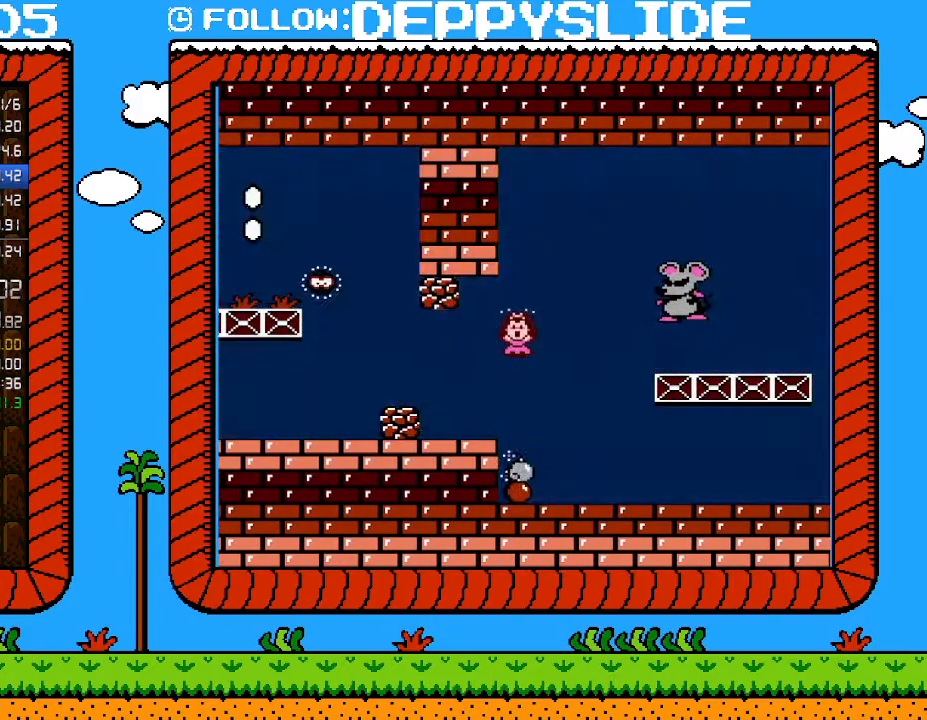
{"buttons": [], "events": []}
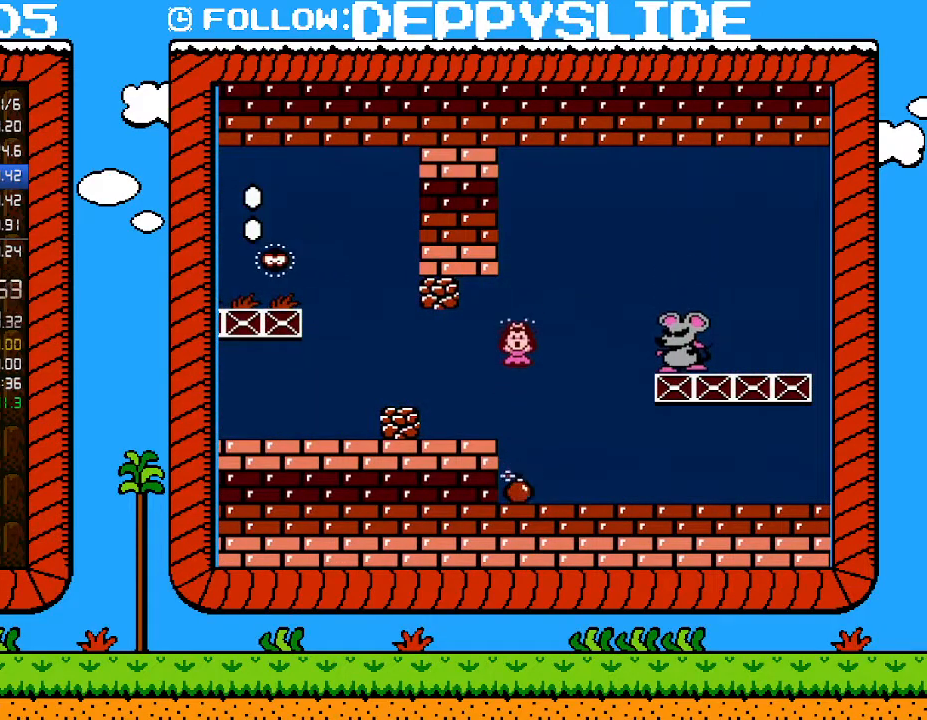
{"buttons": [], "events": []}
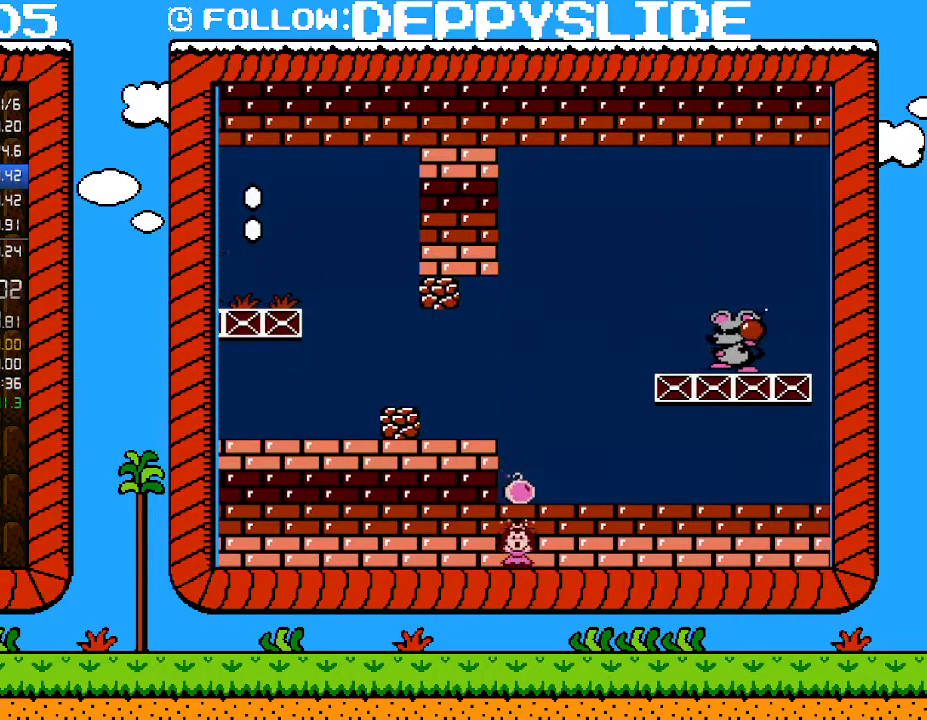
{"buttons": [], "events": []}
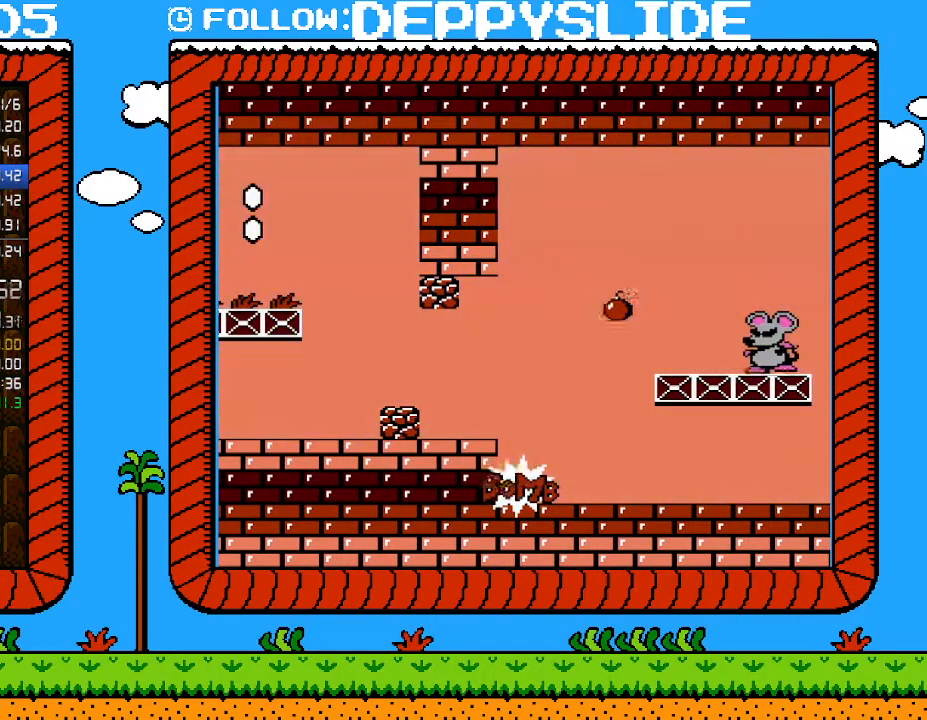
{"buttons": [], "events": []}
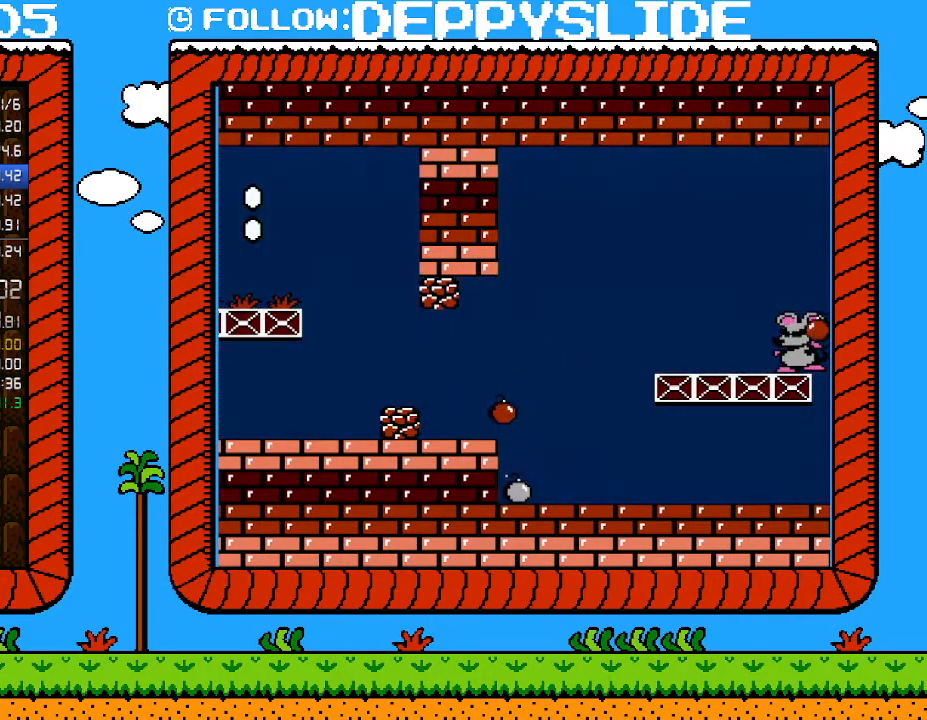
{"buttons": [], "events": []}
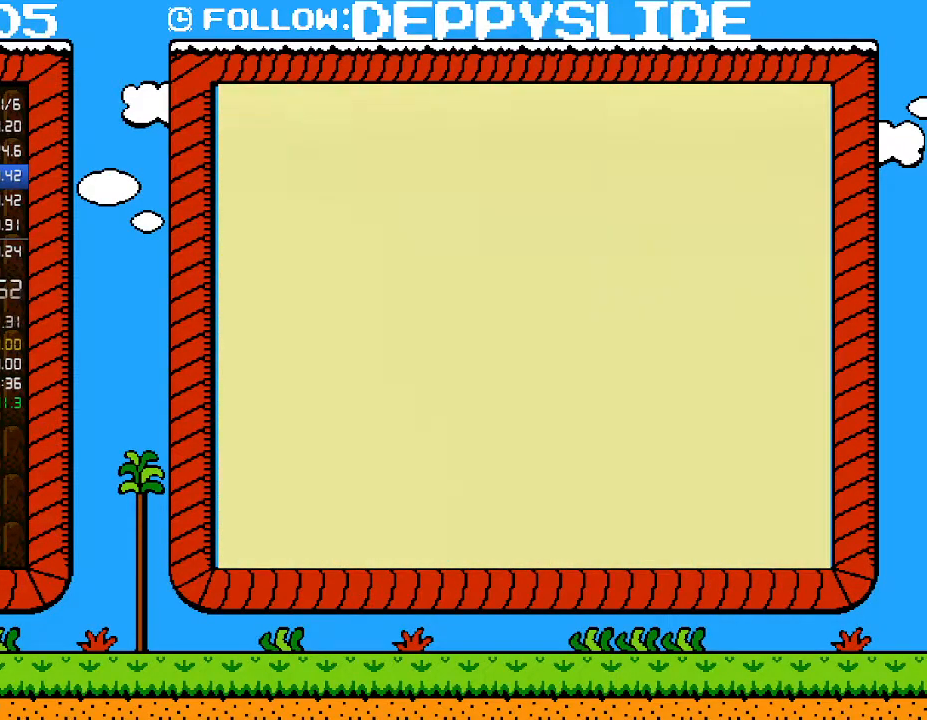
{"buttons": [], "events": []}
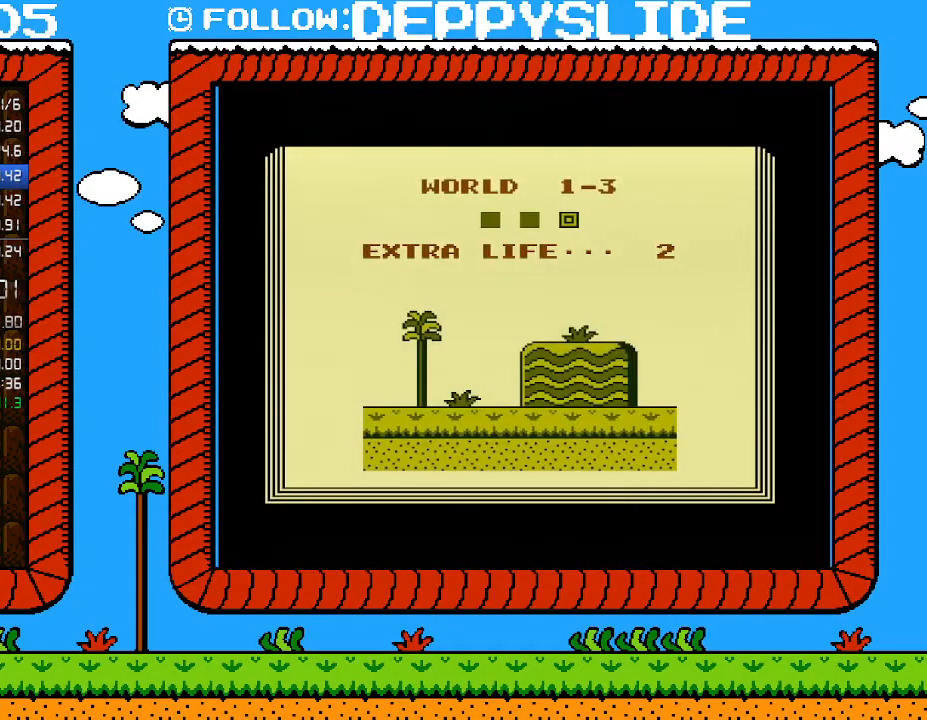
{"buttons": [], "events": []}
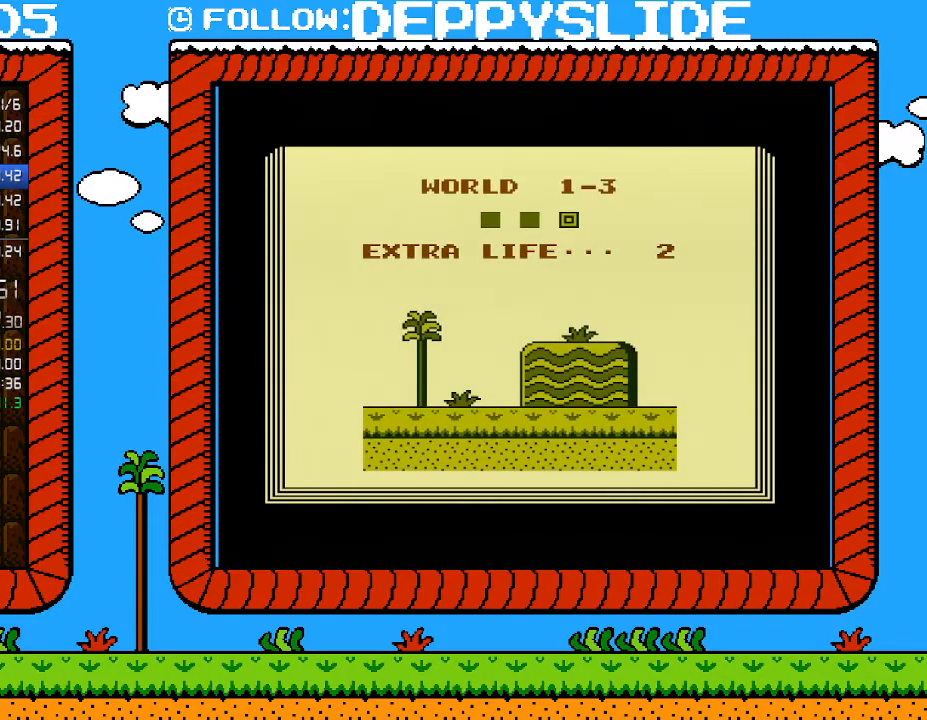
{"buttons": [], "events": []}
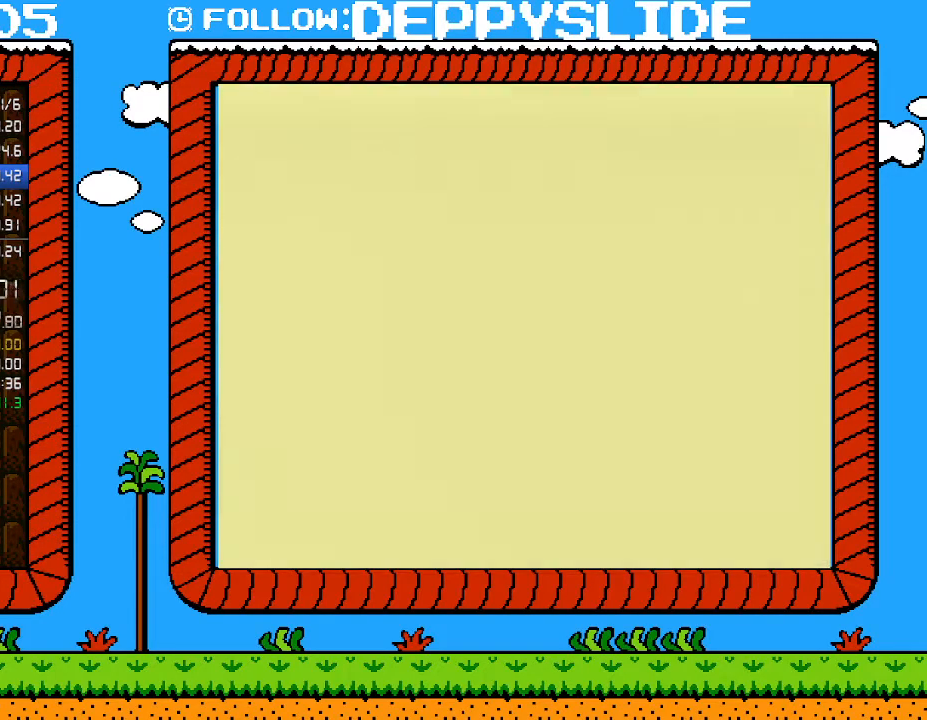
{"buttons": [], "events": []}
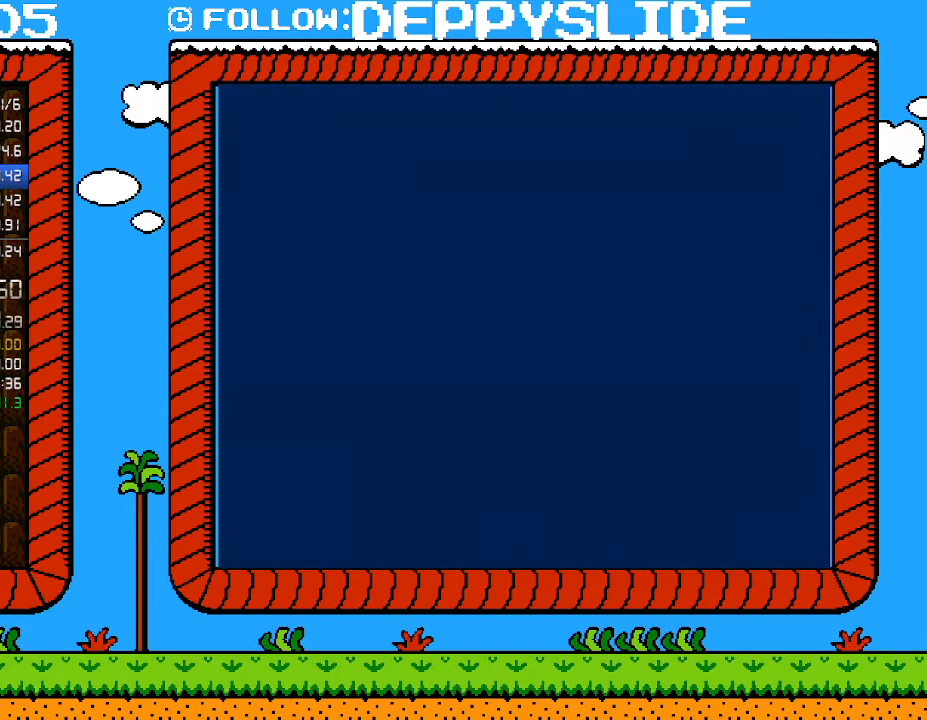
{"buttons": [], "events": []}
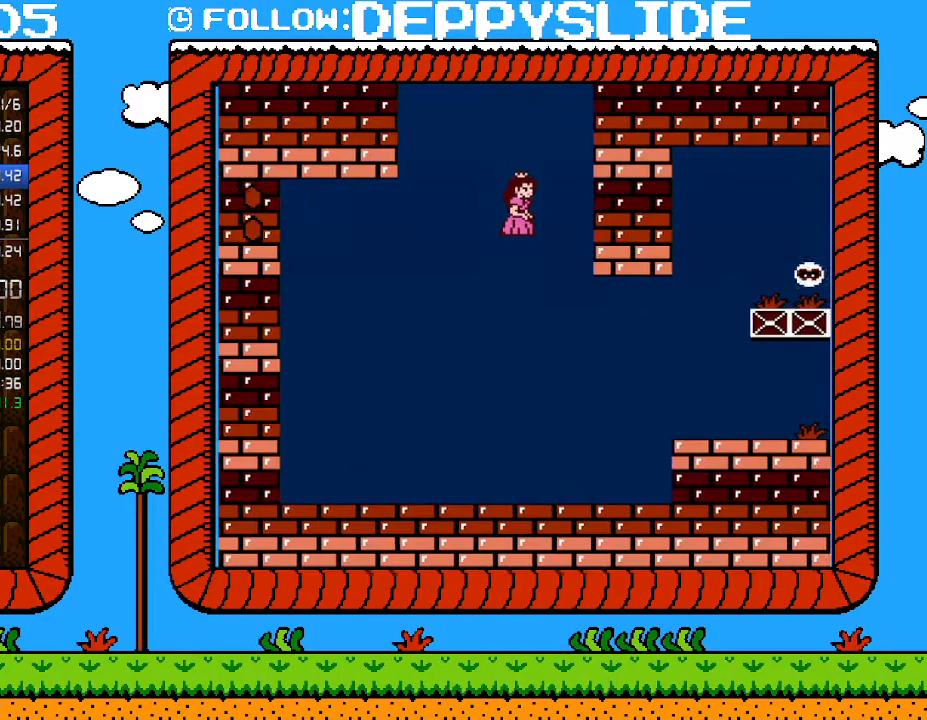
{"buttons": ["A", "B", "DPAD_UP", "DPAD_RIGHT"], "events": [[17, "DPAD_RIGHT", "down"], [83, "B", "down"], [150, "A", "down"], [300, "DPAD_UP", "down"]]}
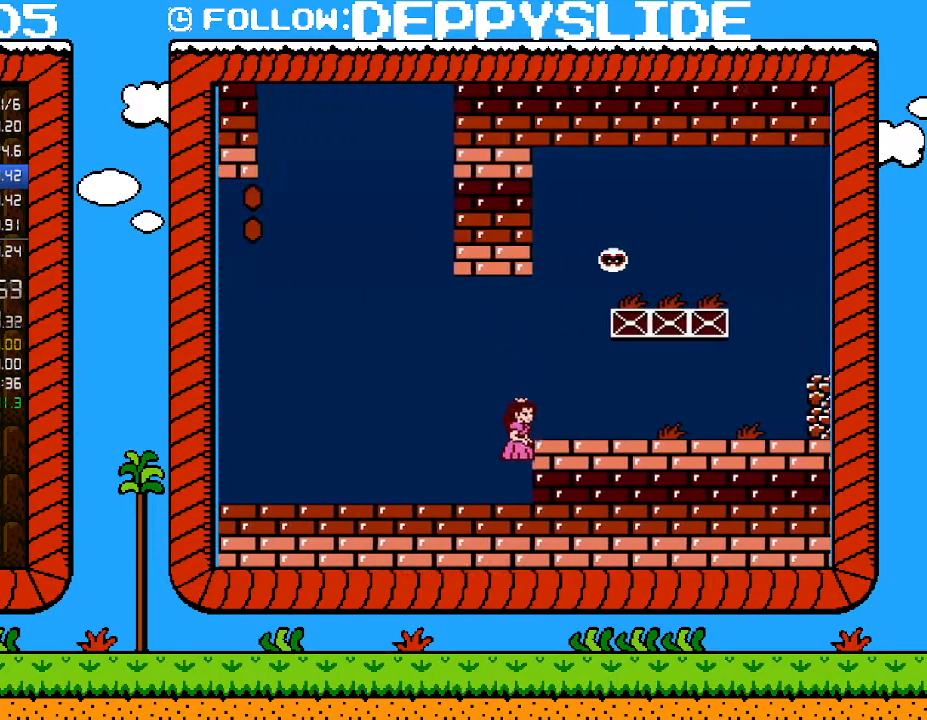
{"buttons": ["B", "DPAD_RIGHT"], "events": [[50, "A", "up"], [50, "DPAD_UP", "up"], [250, "A", "down"], [433, "A", "up"]]}
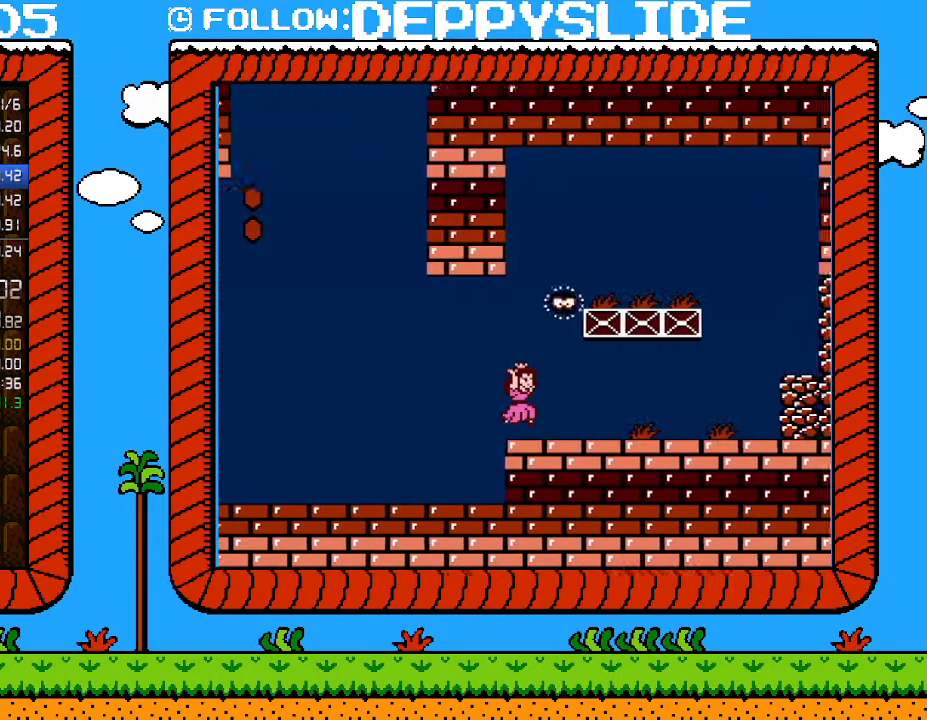
{"buttons": ["B", "DPAD_RIGHT"], "events": [[400, "B", "up"], [500, "B", "down"]]}
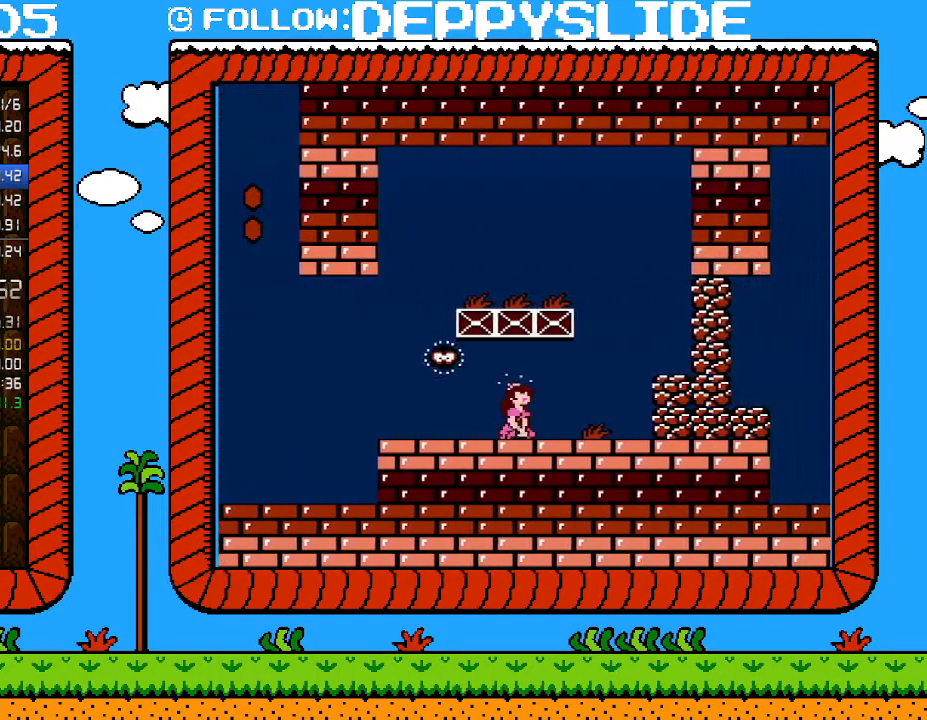
{"buttons": ["B", "DPAD_RIGHT"], "events": [[17, "DPAD_RIGHT", "up"], [300, "DPAD_RIGHT", "down"]]}
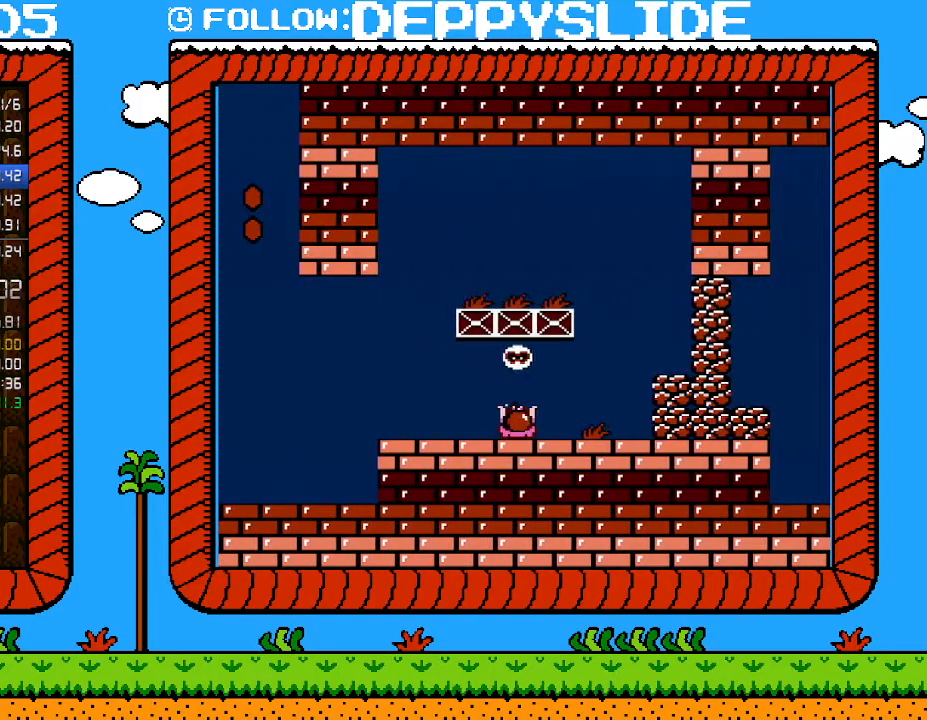
{"buttons": ["B", "DPAD_RIGHT"], "events": []}
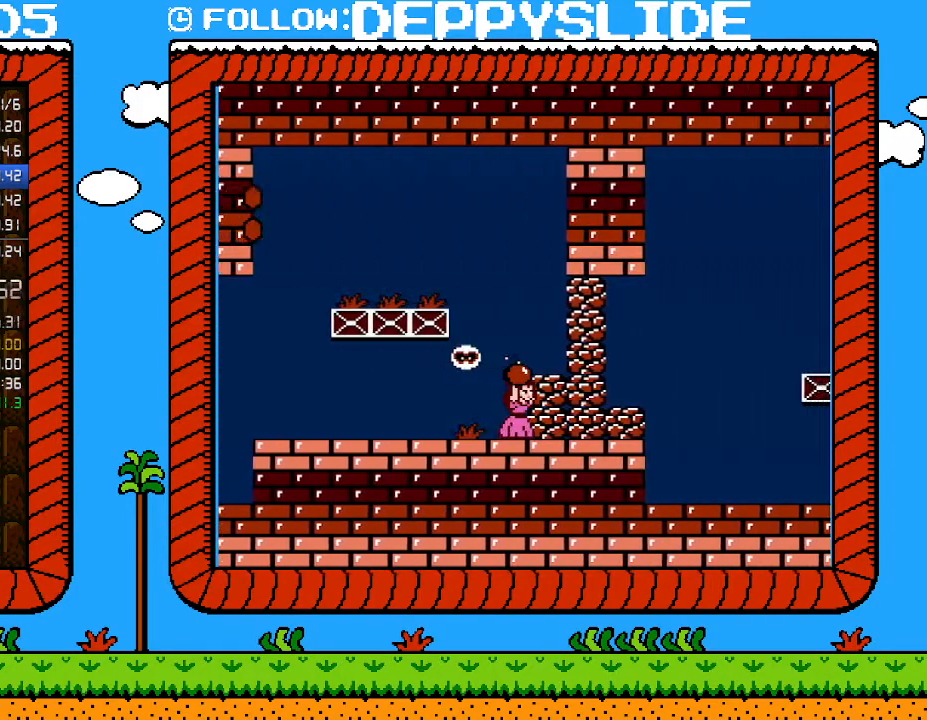
{"buttons": ["B", "DPAD_LEFT"], "events": [[33, "B", "up"], [117, "B", "down"], [150, "DPAD_RIGHT", "up"], [333, "DPAD_LEFT", "down"]]}
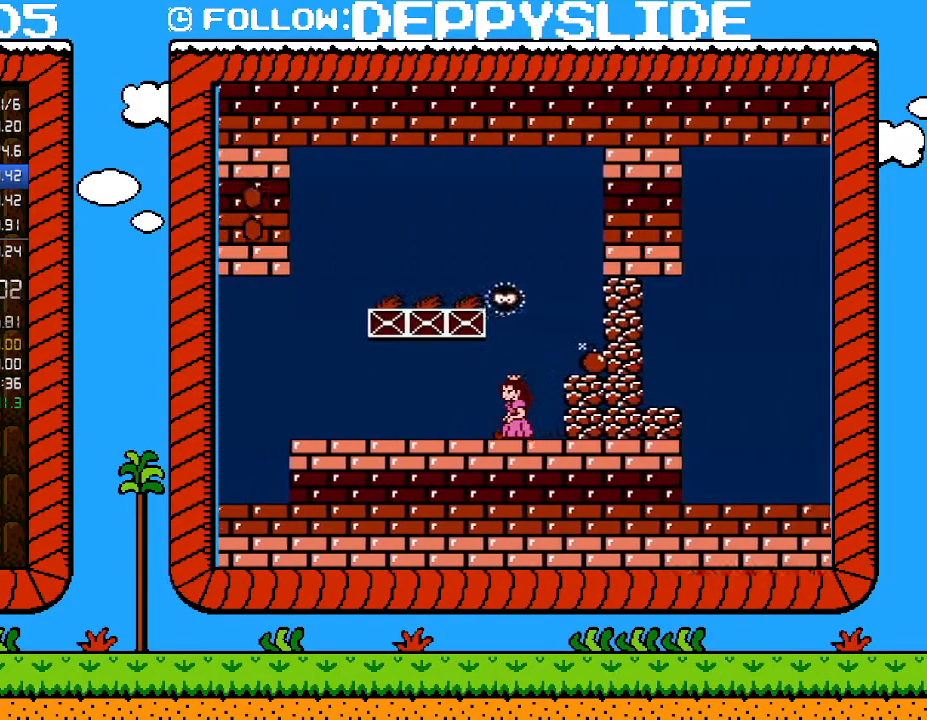
{"buttons": ["B"], "events": [[83, "DPAD_LEFT", "up"], [117, "DPAD_RIGHT", "down"], [250, "DPAD_RIGHT", "up"]]}
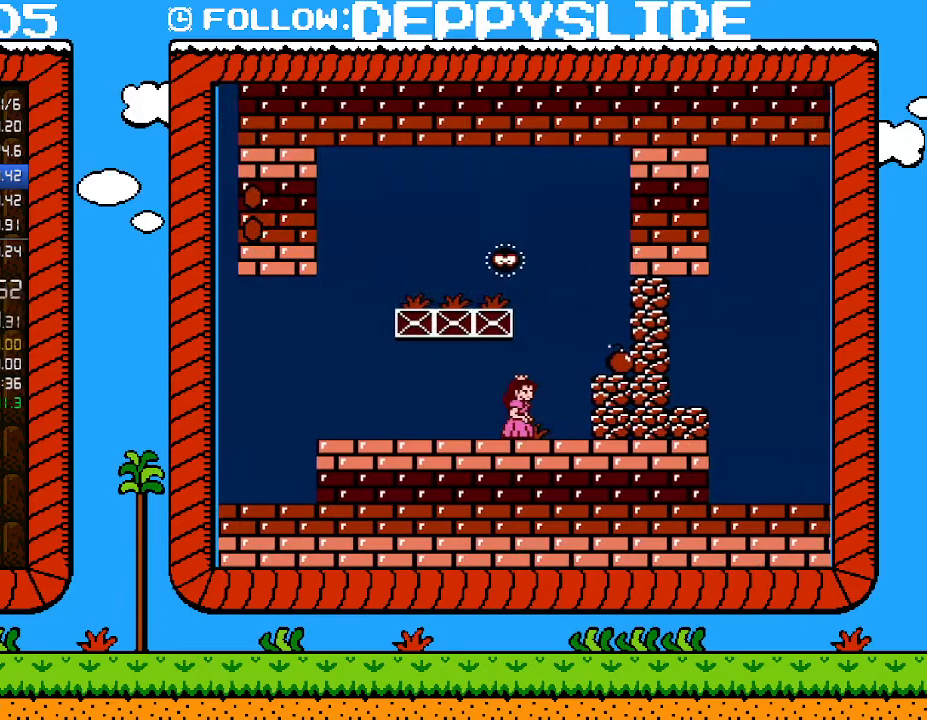
{"buttons": ["B"], "events": []}
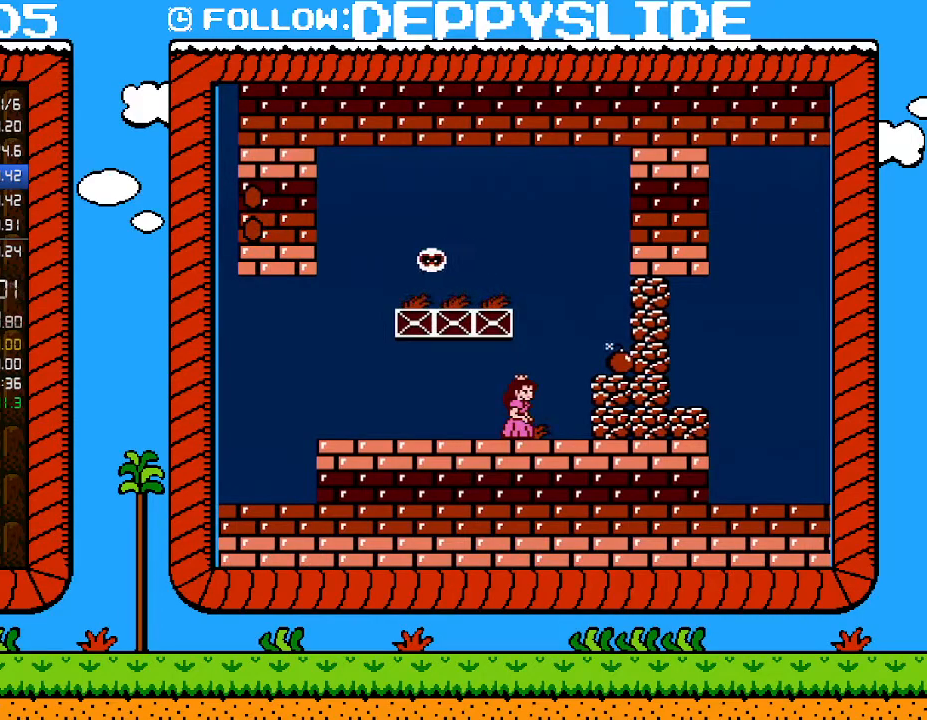
{"buttons": ["B"], "events": []}
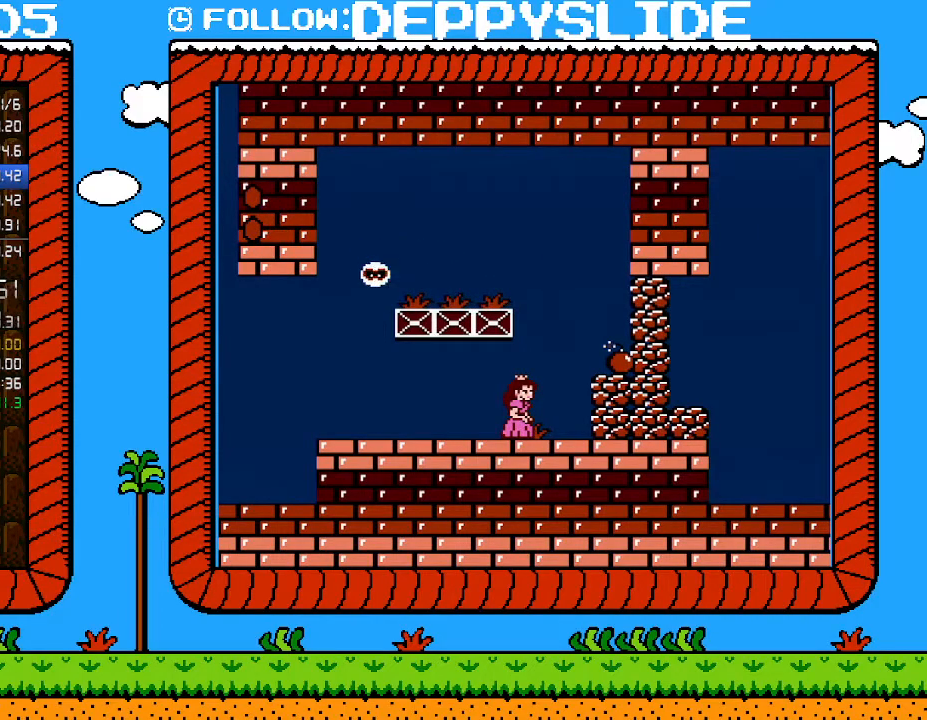
{"buttons": ["B"], "events": [[83, "B", "up"], [150, "B", "down"]]}